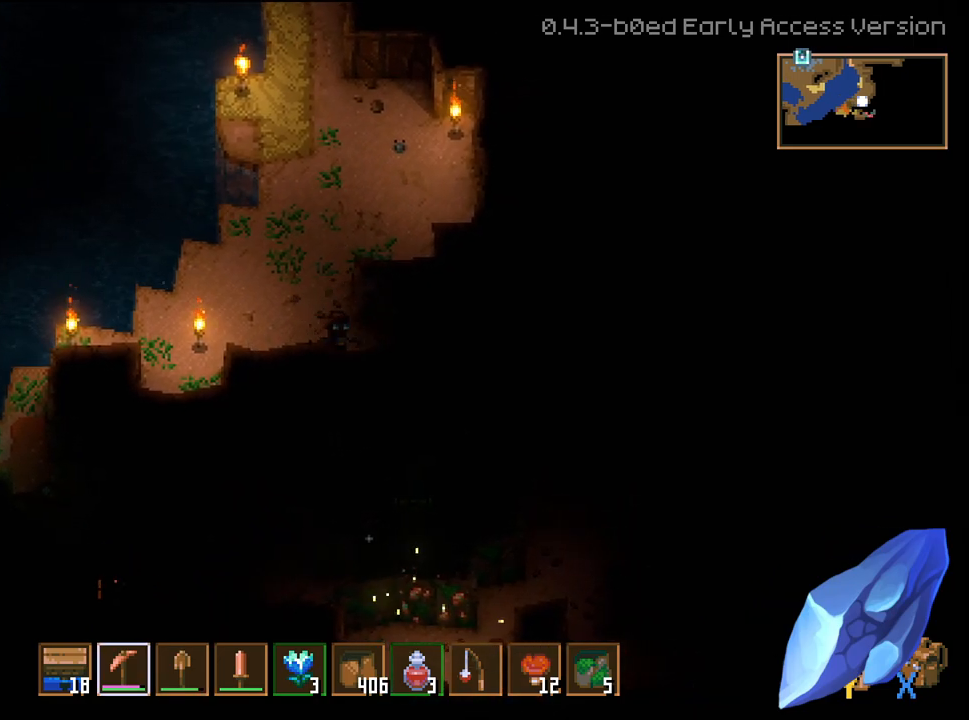
Gameplay with a controller (Xbox layout); each line is a JSON object with the inputs held at the frame after it. "events" lists button and stick changes between this image and that frame as [ms after this image, input, new state], when the widget could be followed in between.
{"buttons": ["R2"], "left_stick": "right", "right_stick": "center", "events": []}
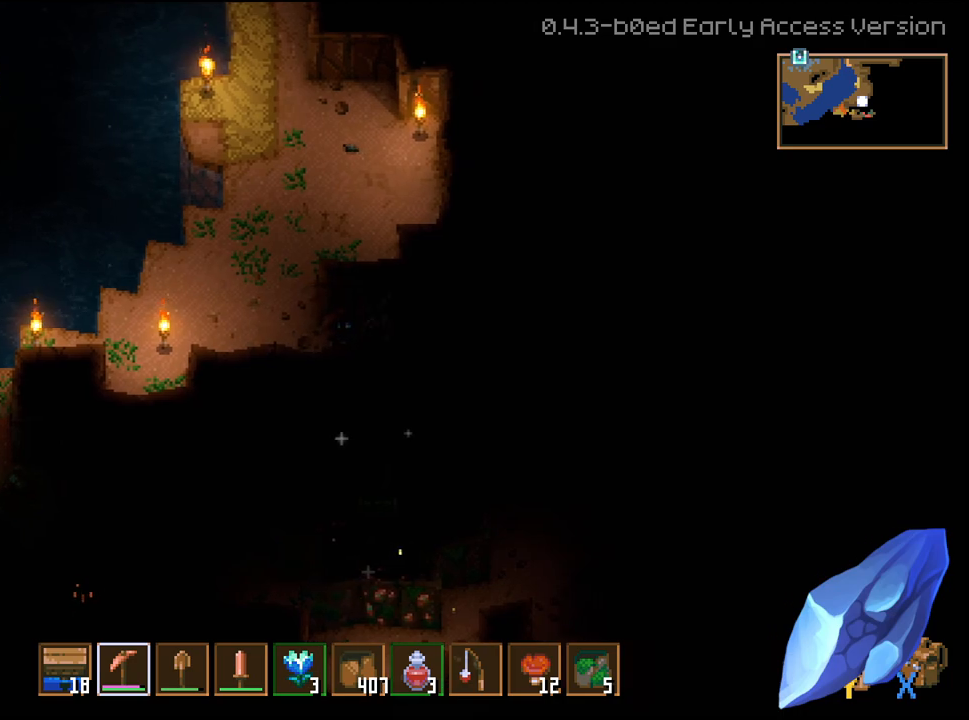
{"buttons": ["R2"], "left_stick": "right", "right_stick": "center", "events": []}
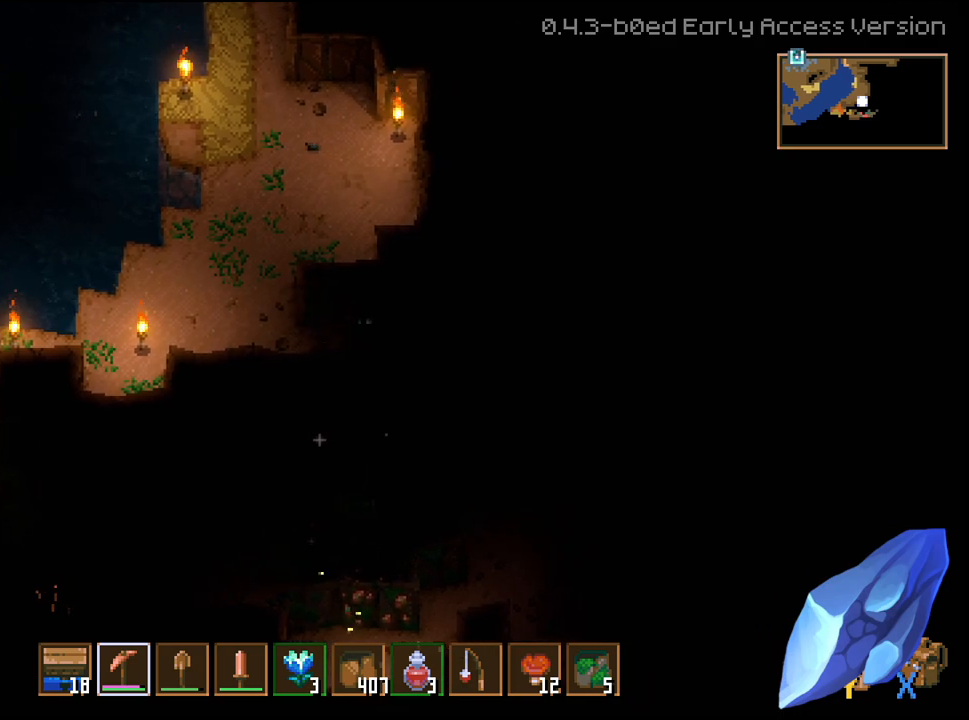
{"buttons": ["R2"], "left_stick": "right", "right_stick": "center", "events": []}
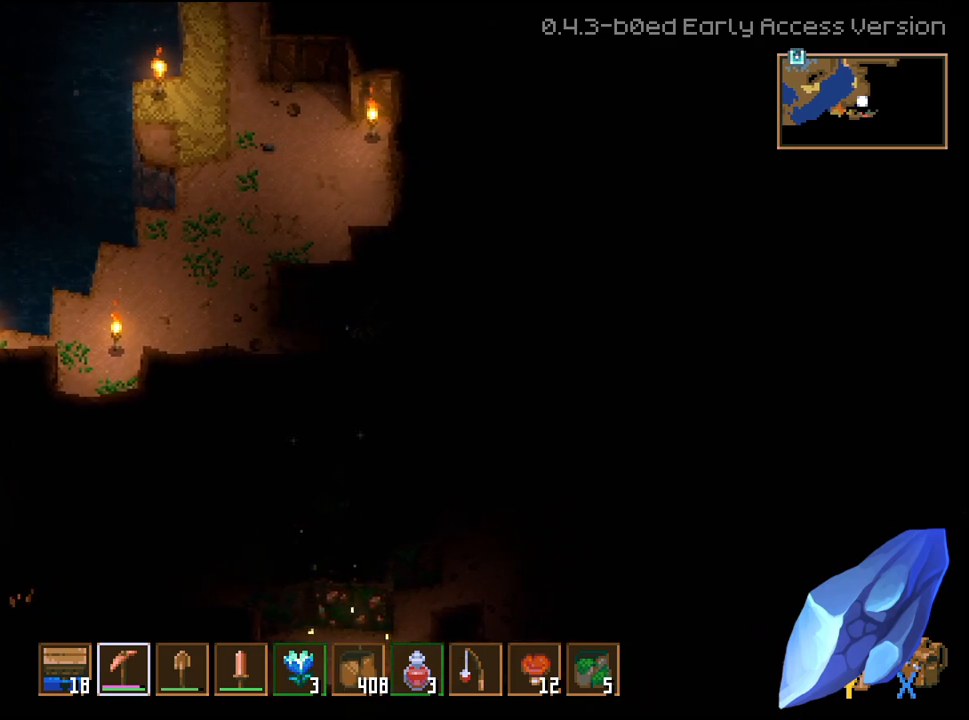
{"buttons": ["R2"], "left_stick": "up", "right_stick": "center", "events": [[367, "left_stick", "up"]]}
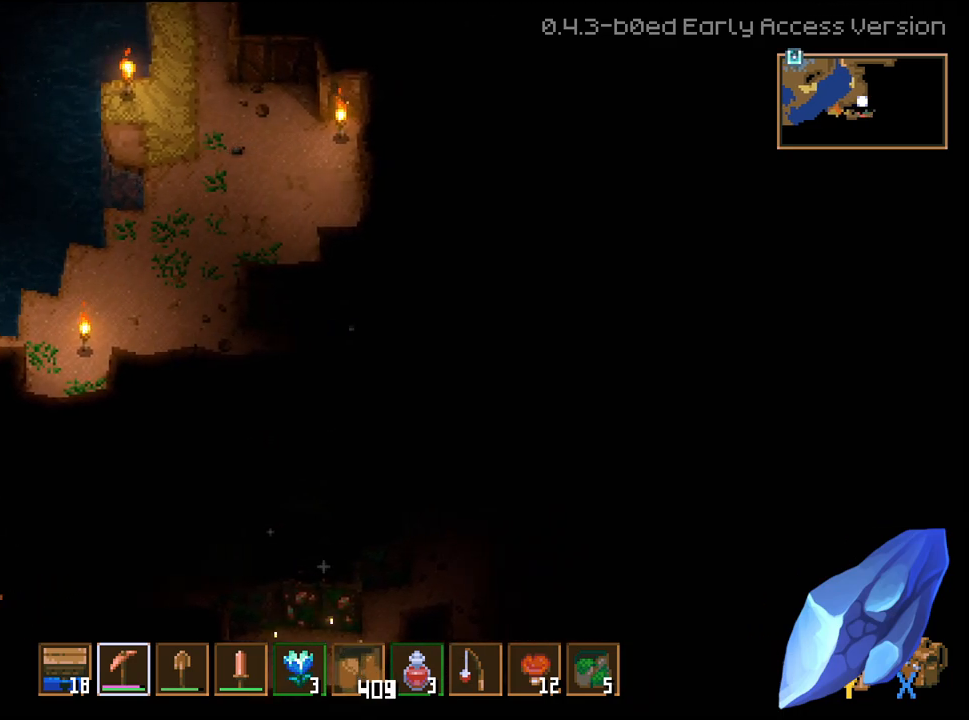
{"buttons": ["R2"], "left_stick": "up", "right_stick": "center", "events": []}
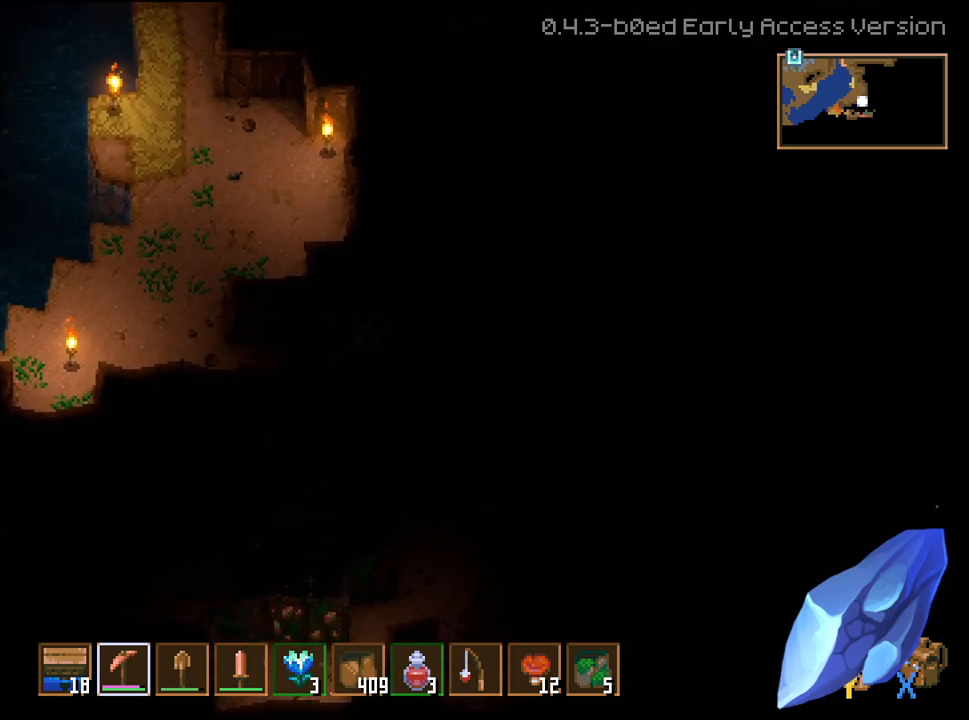
{"buttons": ["R2"], "left_stick": "up", "right_stick": "center", "events": []}
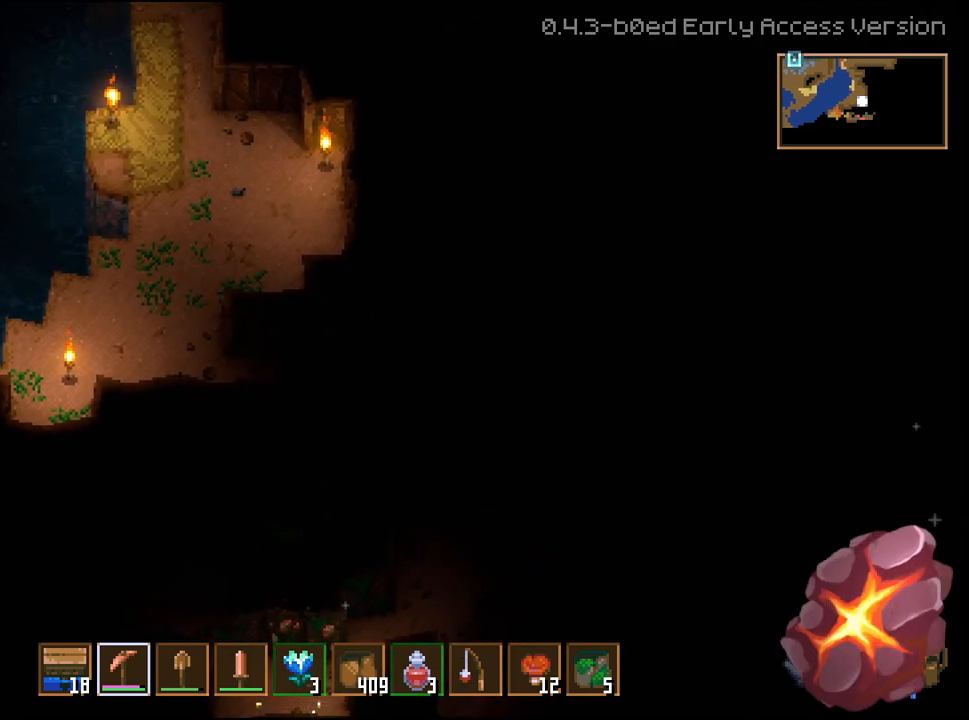
{"buttons": ["R2"], "left_stick": "up", "right_stick": "center", "events": []}
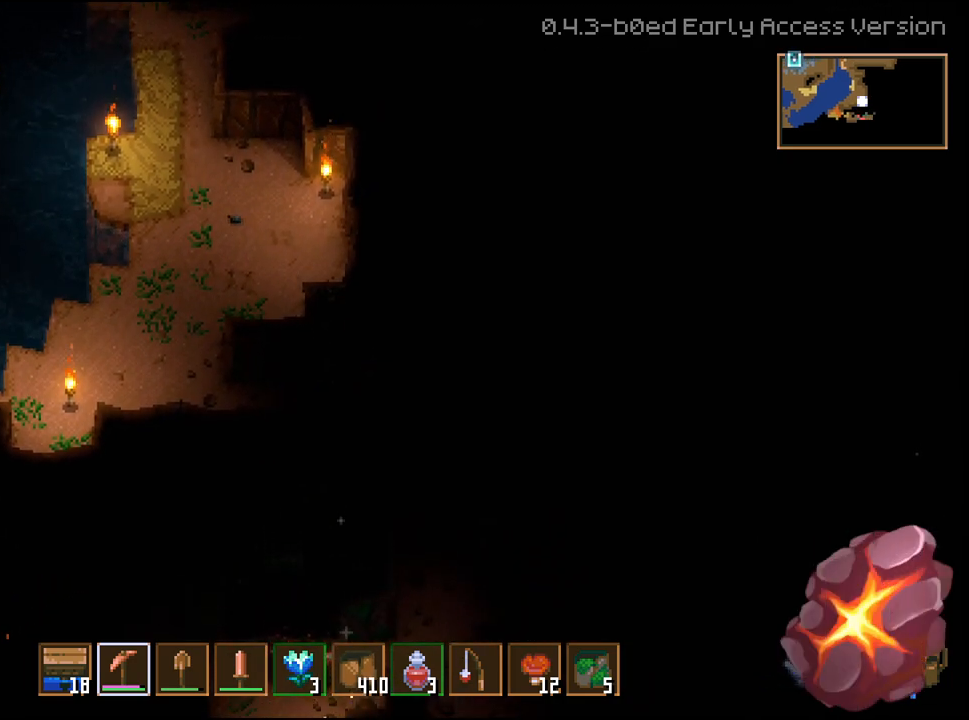
{"buttons": [], "left_stick": "down", "right_stick": "center", "events": [[400, "R2", "up"], [433, "left_stick", "down"]]}
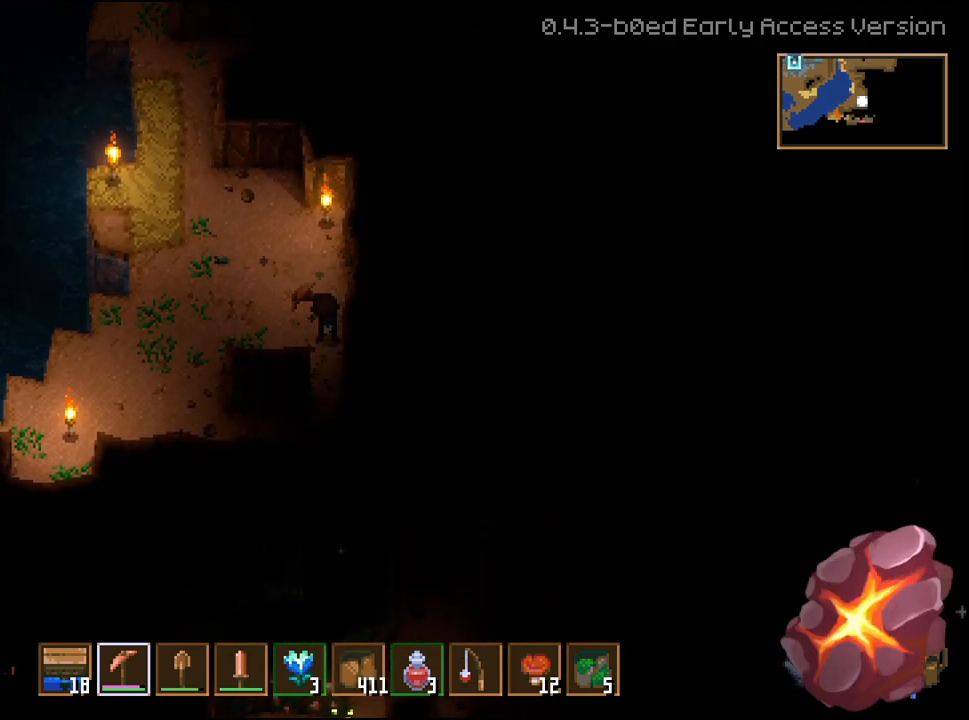
{"buttons": ["R2"], "left_stick": "left", "right_stick": "center", "events": [[283, "R2", "down"], [300, "left_stick", "left"]]}
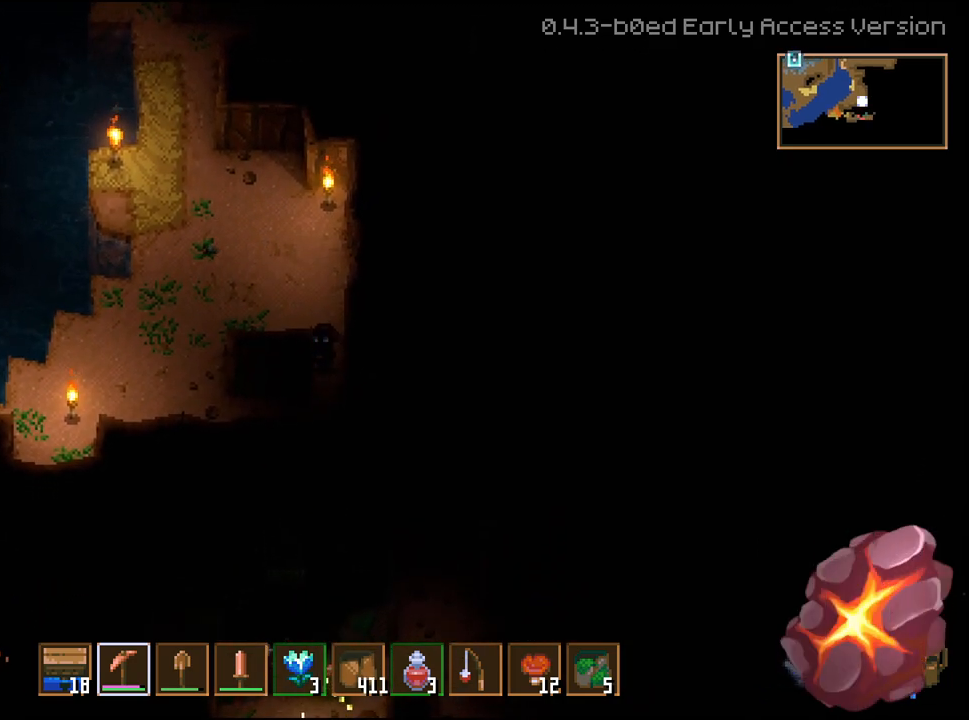
{"buttons": ["R2"], "left_stick": "left", "right_stick": "center", "events": []}
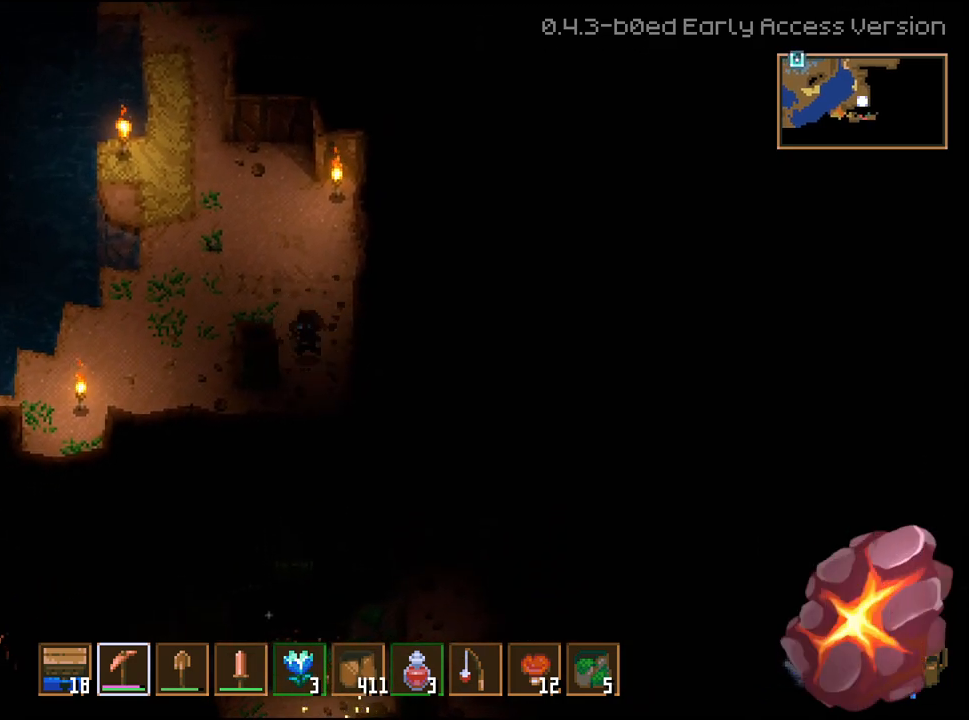
{"buttons": ["R2"], "left_stick": "left", "right_stick": "center", "events": []}
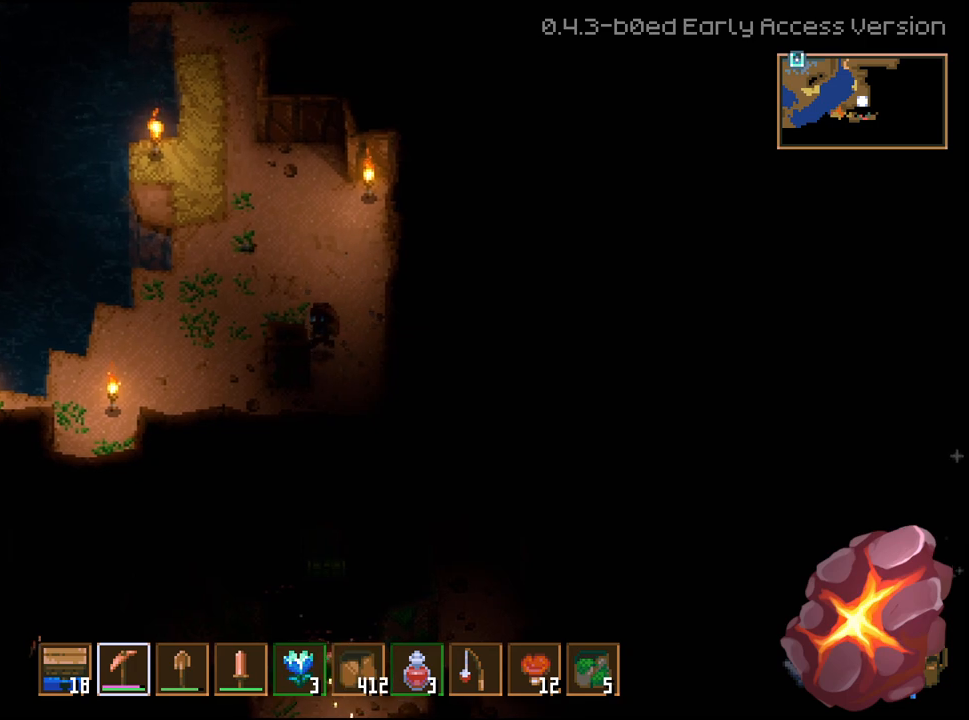
{"buttons": [], "left_stick": "down", "right_stick": "center", "events": [[100, "R2", "up"], [167, "left_stick", "center"], [217, "left_stick", "left"], [400, "left_stick", "down"]]}
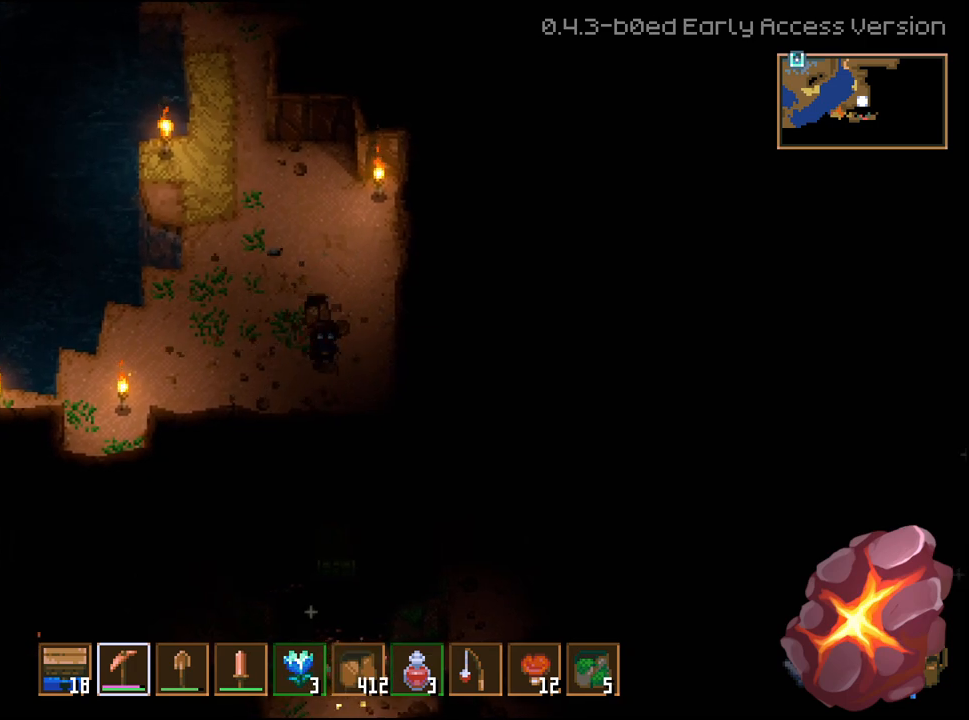
{"buttons": [], "left_stick": "center", "right_stick": "center", "events": [[383, "left_stick", "center"]]}
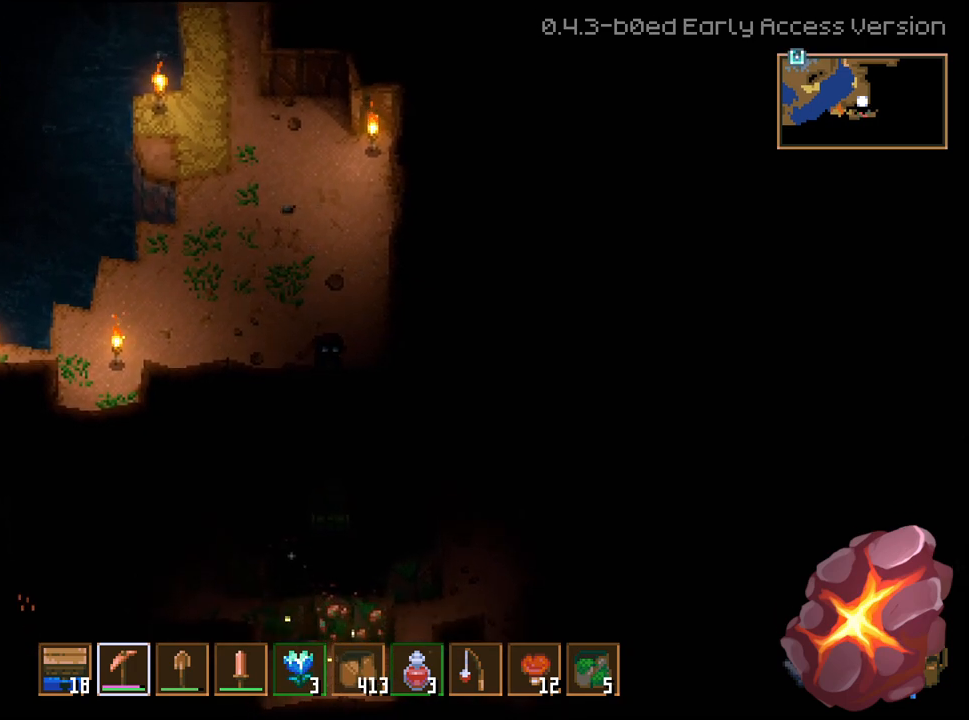
{"buttons": [], "left_stick": "down-right", "right_stick": "center", "events": [[117, "left_stick", "right"], [350, "left_stick", "down-right"]]}
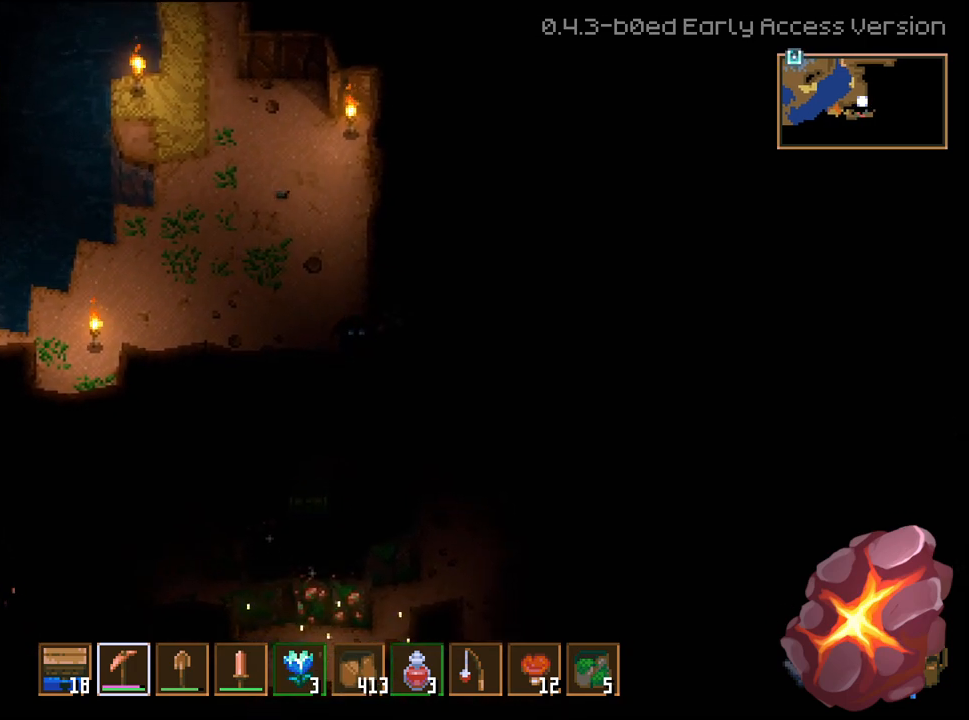
{"buttons": ["L3"], "left_stick": "center", "right_stick": "center", "events": [[17, "left_stick", "down"], [117, "left_stick", "center"], [383, "L3", "down"]]}
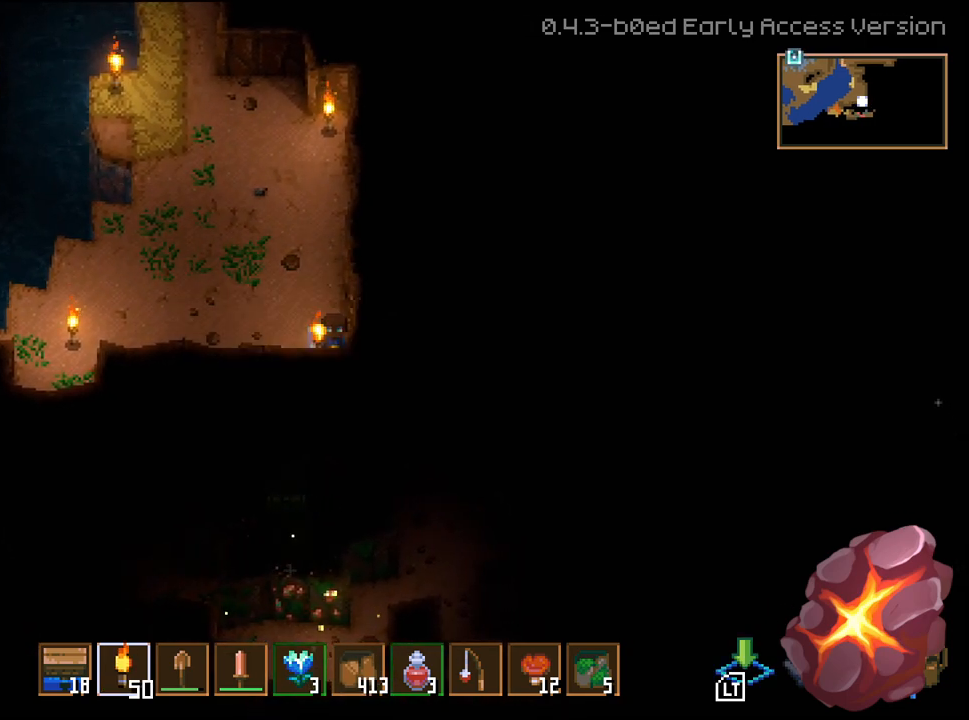
{"buttons": [], "left_stick": "down-left", "right_stick": "center", "events": [[100, "L2", "down"], [317, "L2", "up"], [333, "L3", "up"], [383, "left_stick", "left"], [433, "left_stick", "down-left"]]}
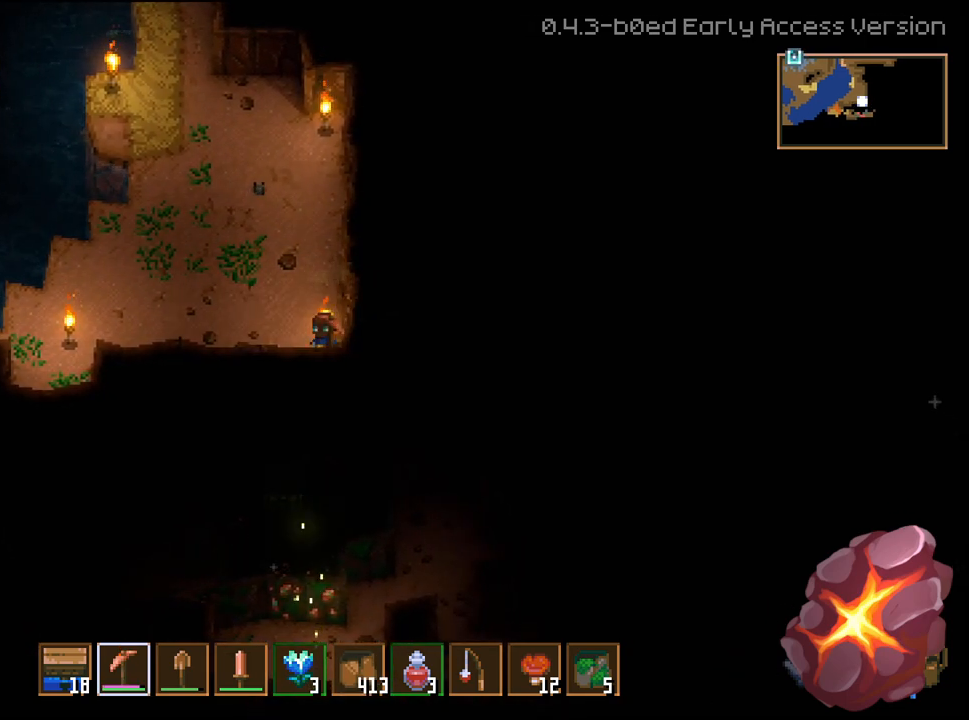
{"buttons": ["R2"], "left_stick": "down", "right_stick": "center", "events": [[150, "left_stick", "down"], [217, "R2", "down"]]}
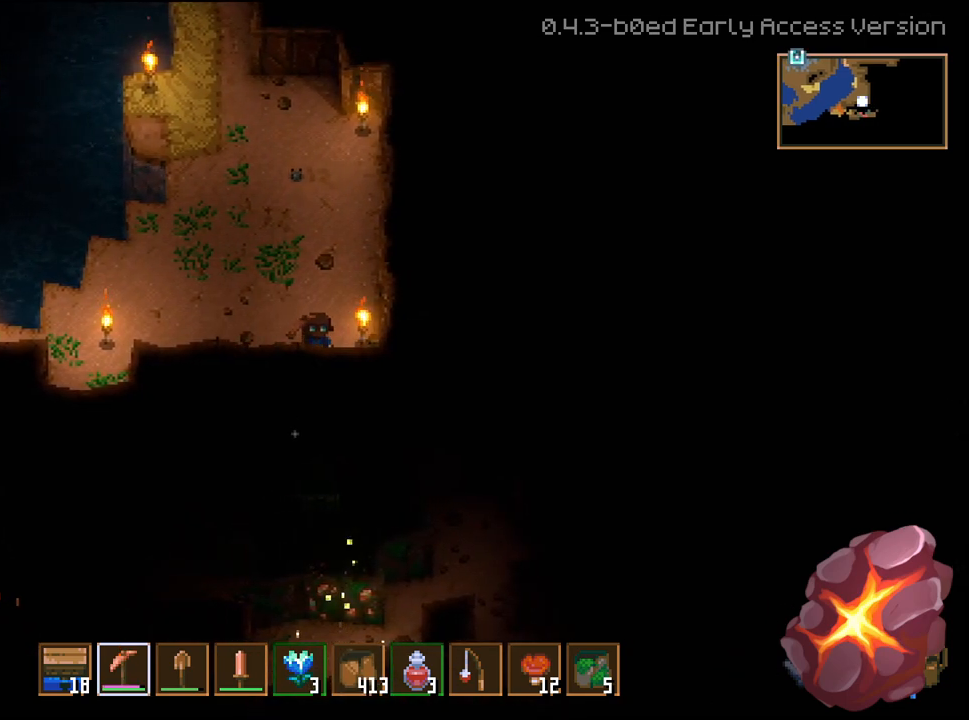
{"buttons": ["R2"], "left_stick": "down", "right_stick": "center", "events": []}
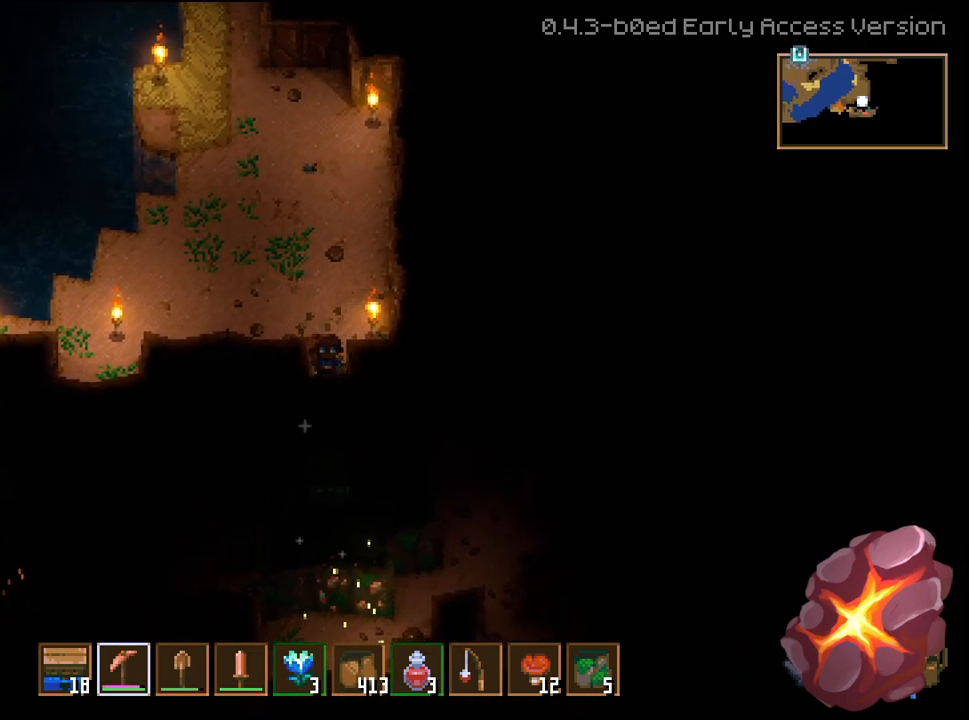
{"buttons": ["R2"], "left_stick": "down", "right_stick": "center", "events": []}
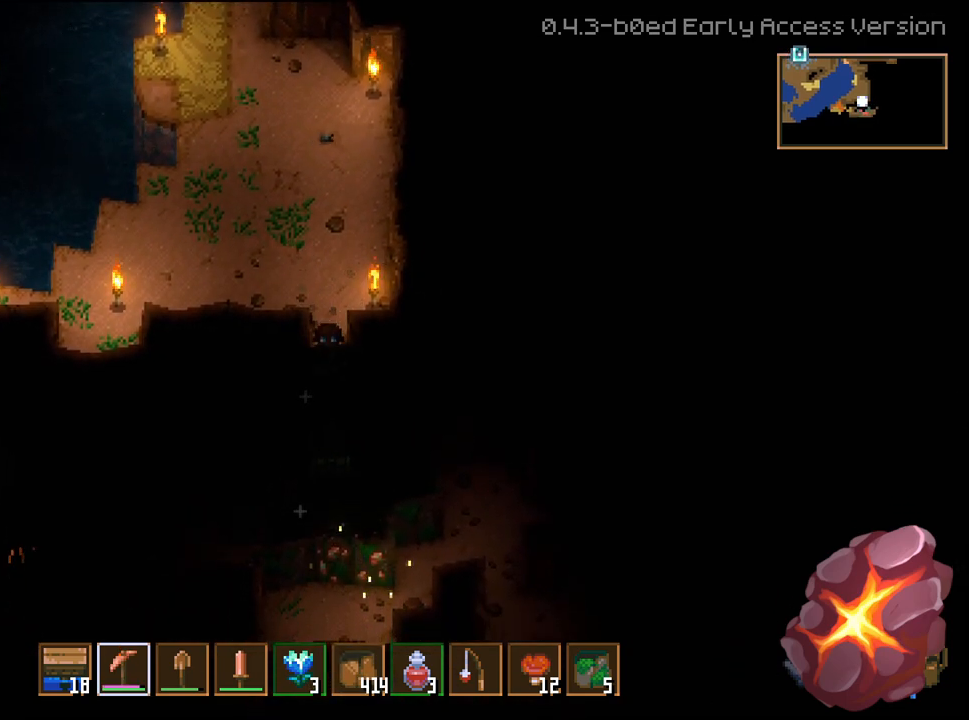
{"buttons": ["R2"], "left_stick": "down", "right_stick": "center", "events": []}
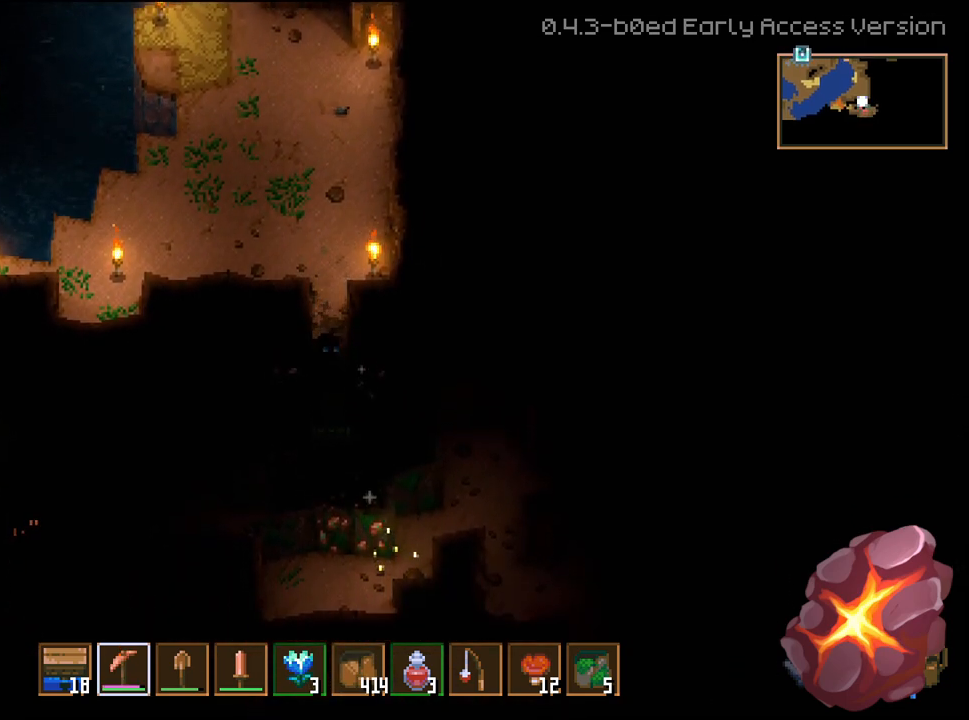
{"buttons": ["R2"], "left_stick": "down", "right_stick": "center", "events": []}
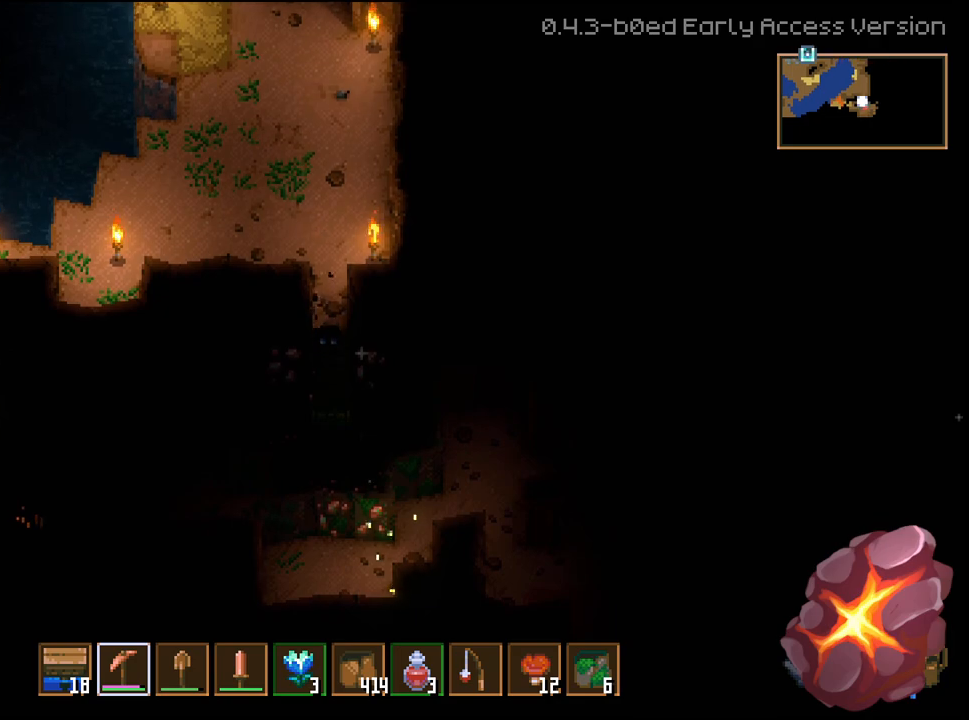
{"buttons": ["R2"], "left_stick": "left", "right_stick": "center", "events": [[50, "R2", "up"], [83, "left_stick", "left"], [267, "R2", "down"]]}
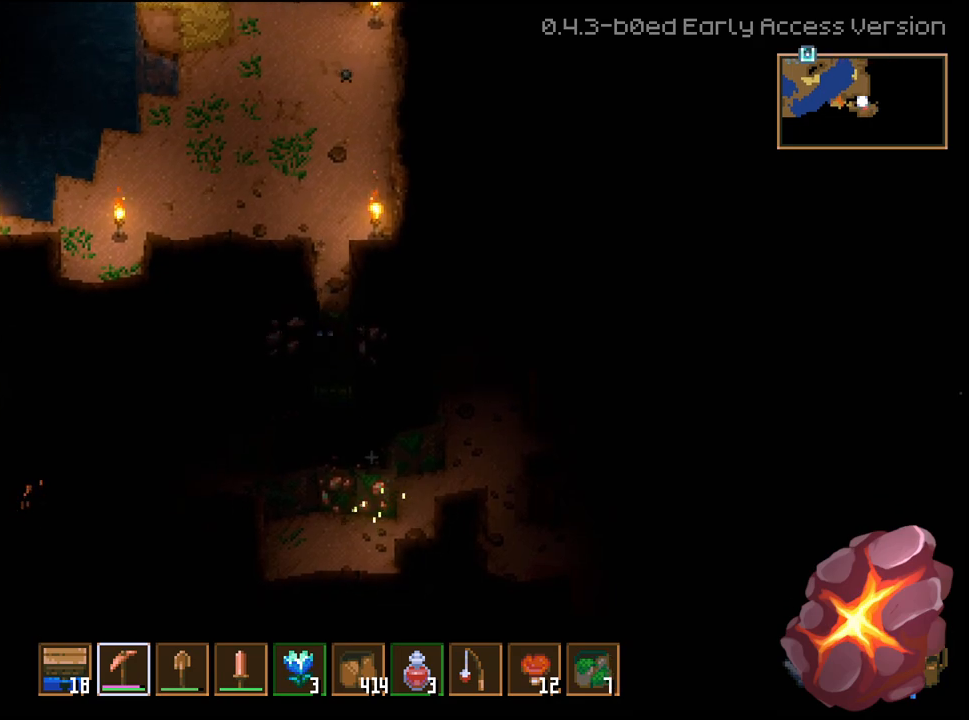
{"buttons": ["R2"], "left_stick": "left", "right_stick": "center", "events": []}
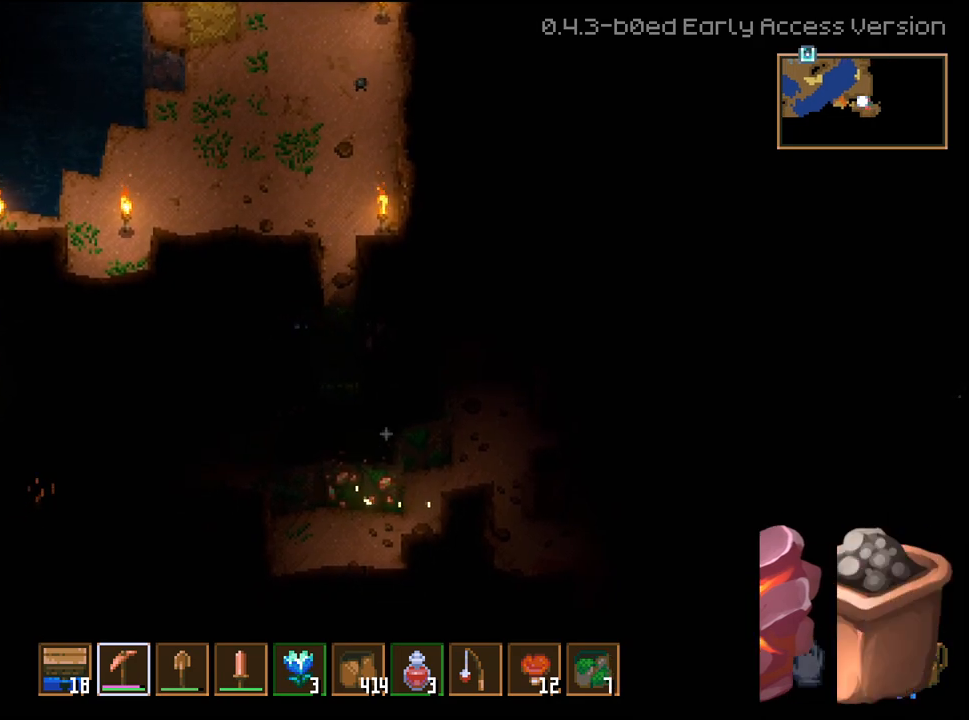
{"buttons": ["R2"], "left_stick": "right", "right_stick": "center", "events": [[100, "R2", "up"], [100, "left_stick", "right"], [350, "R2", "down"]]}
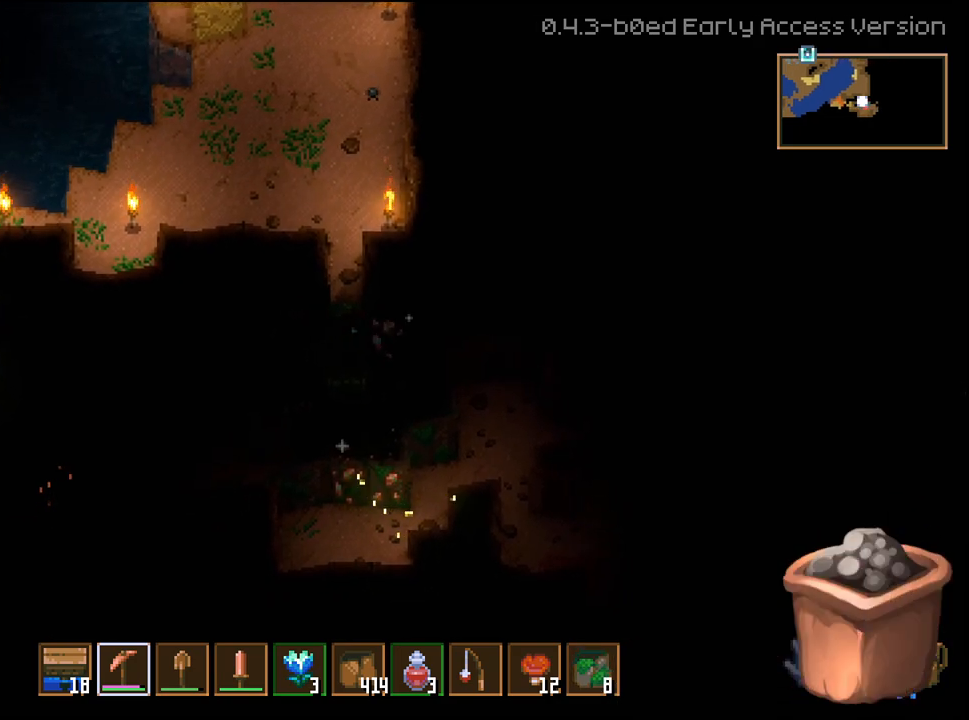
{"buttons": ["R2"], "left_stick": "right", "right_stick": "center", "events": []}
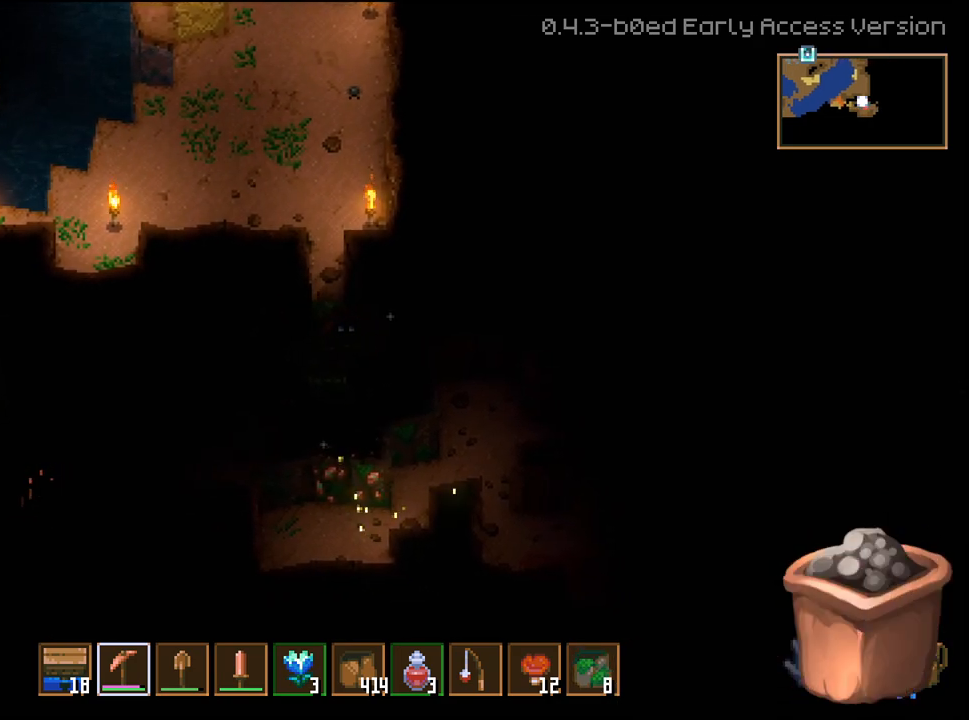
{"buttons": ["R2"], "left_stick": "down", "right_stick": "center", "events": [[300, "left_stick", "down"]]}
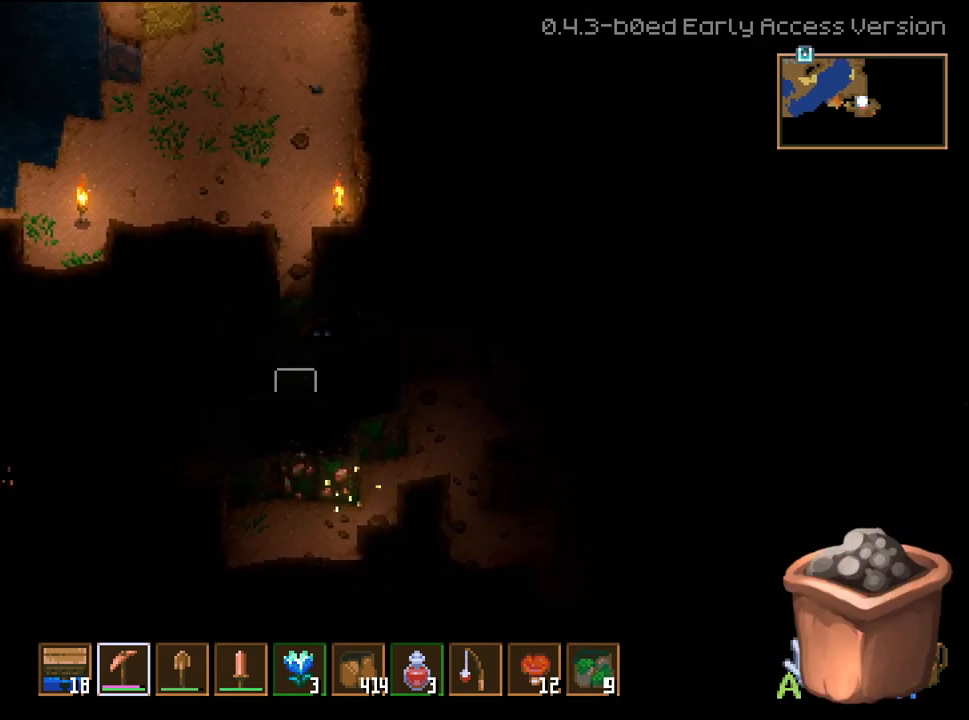
{"buttons": ["R2"], "left_stick": "down", "right_stick": "center", "events": []}